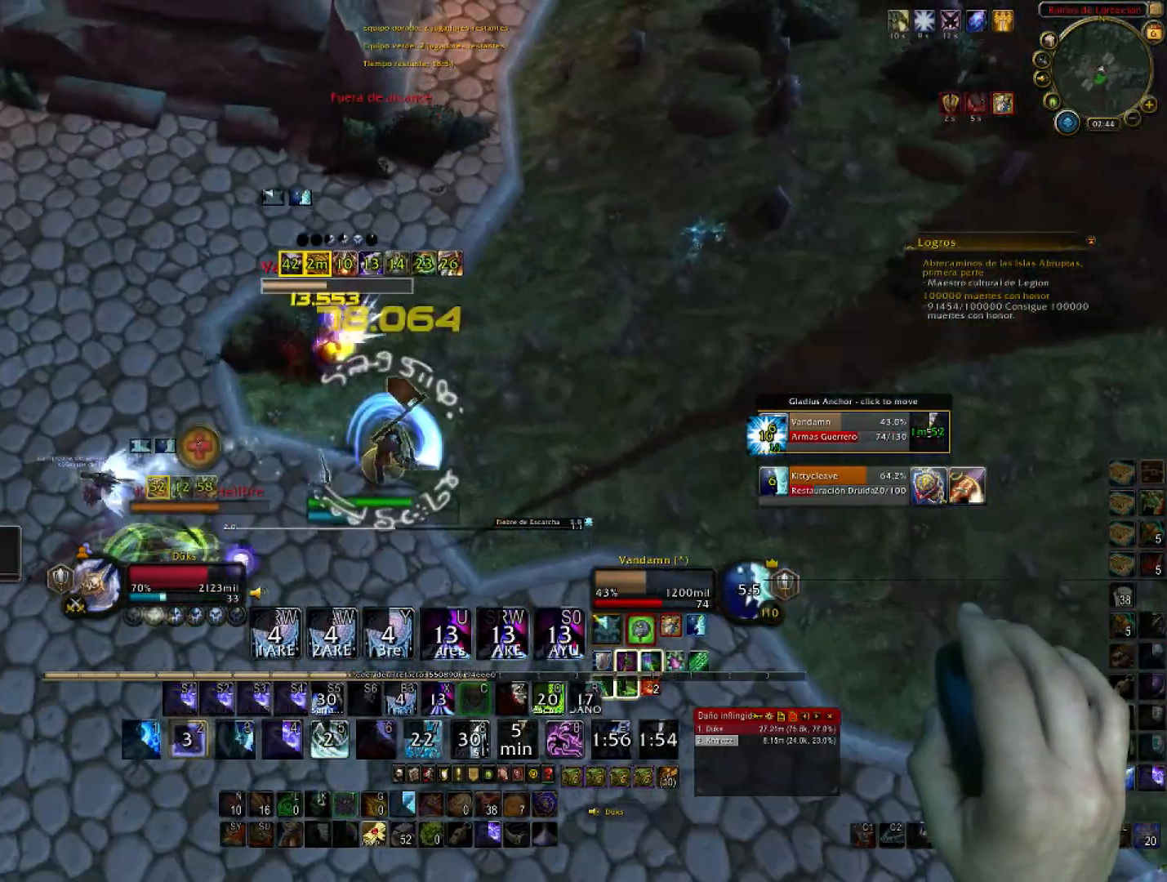
Gameplay with keyboard and mouse; each line is a JSON object with the keys and mouse buttons held at the frame after it. "events" lists presses ("down") and releases ("up") of "1", "2", "3", "4", "5", "a", "alt", "c", "ctrl", "d", "e", "f", "g", "q", "r", "s", "shift", "space", "t", "tab", "v", "w", "x", "z", "mouse_left", "mouse_wheel", "mouse_mb4" and "mouse_mb5" between this image and that frame as [ms after this image, input, new state], when the widget could be followed in between. "mouse_left", "mouse_wheel", "mouse_mb4", "mouse_mb5" = the "left", "wheel", "mb4", "mb5" buttons of the "mouse" list. No other keys are recorded. "wheel" means that the mouse wheel is clicked or scrolled. Not read: mouse_move mouse_right.
{"keys": ["d", "w"], "mouse": [], "events": [[67, "2", "up"], [233, "d", "down"]]}
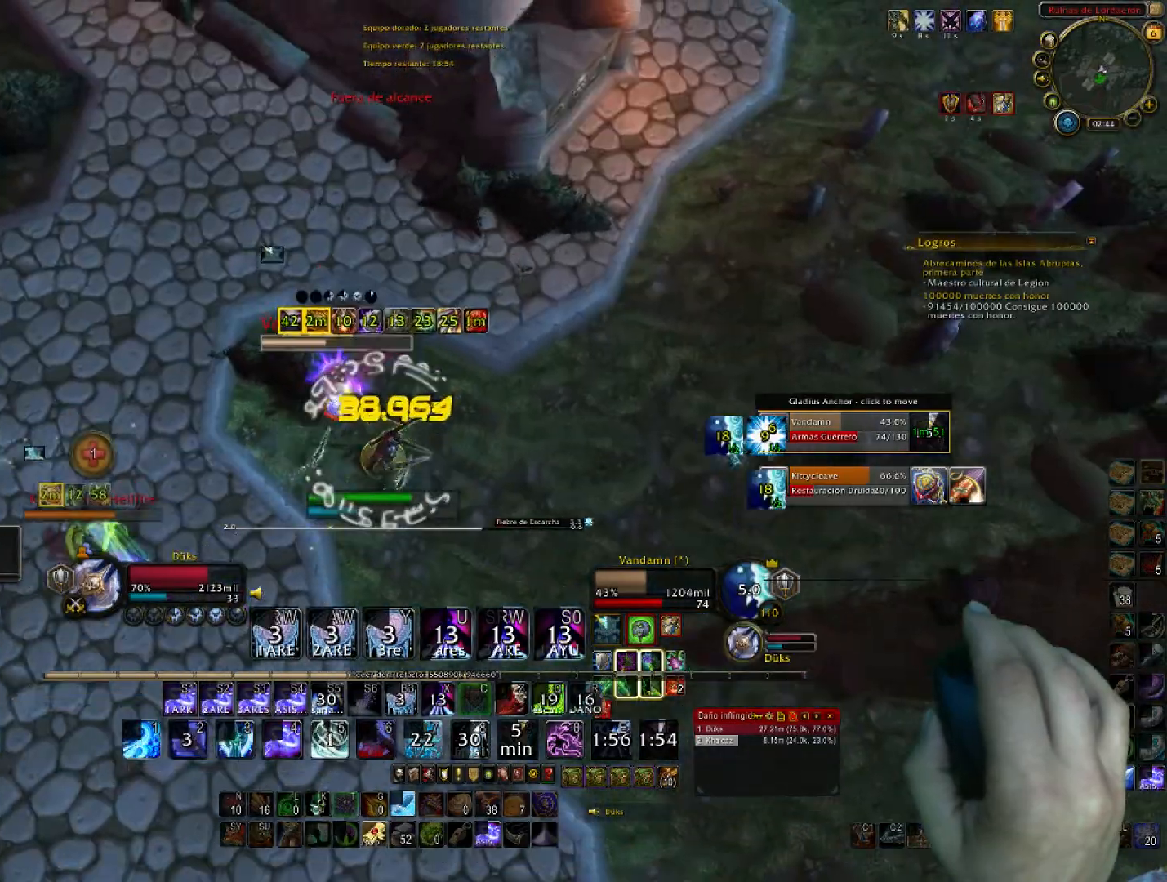
{"keys": ["3", "a", "s"], "mouse": [], "events": [[34, "3", "down"], [167, "3", "up"], [267, "3", "down"], [301, "d", "up"], [367, "a", "down"], [401, "3", "up"], [401, "w", "up"], [434, "3", "down"], [501, "s", "down"]]}
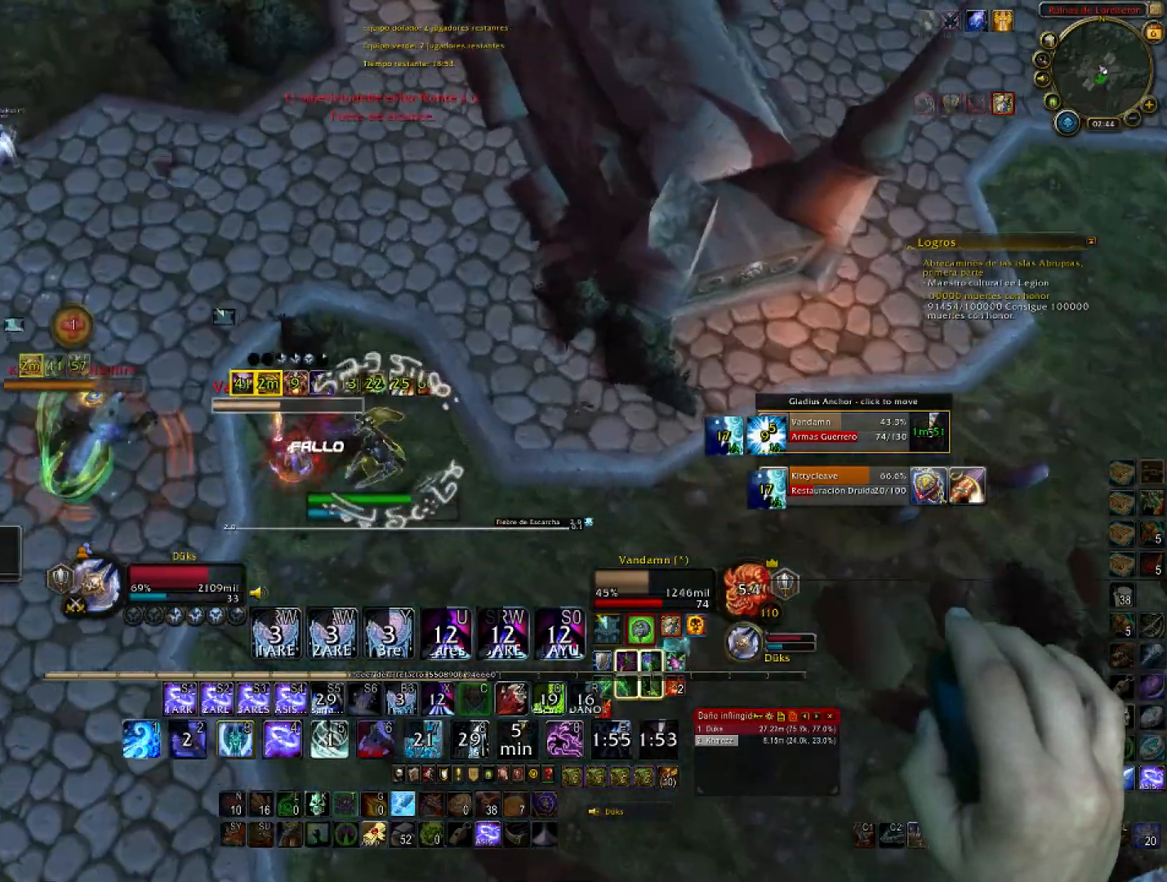
{"keys": ["a"], "mouse": [], "events": [[100, "3", "up"], [200, "3", "down"], [267, "3", "up"], [334, "3", "down"], [467, "s", "up"], [500, "3", "up"]]}
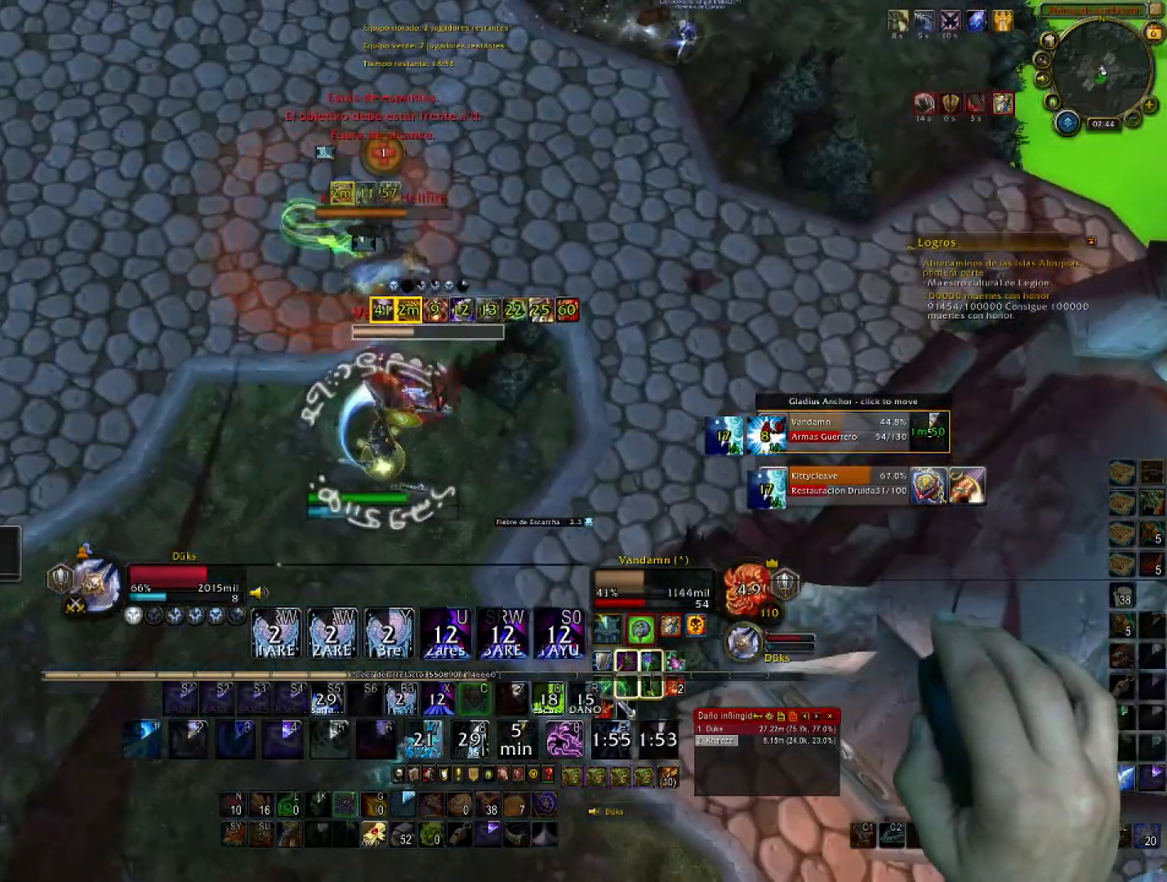
{"keys": ["d"], "mouse": [], "events": [[67, "3", "down"], [100, "w", "down"], [167, "3", "up"], [167, "a", "up"], [301, "3", "down"], [301, "d", "down"], [401, "w", "up"], [434, "3", "up"]]}
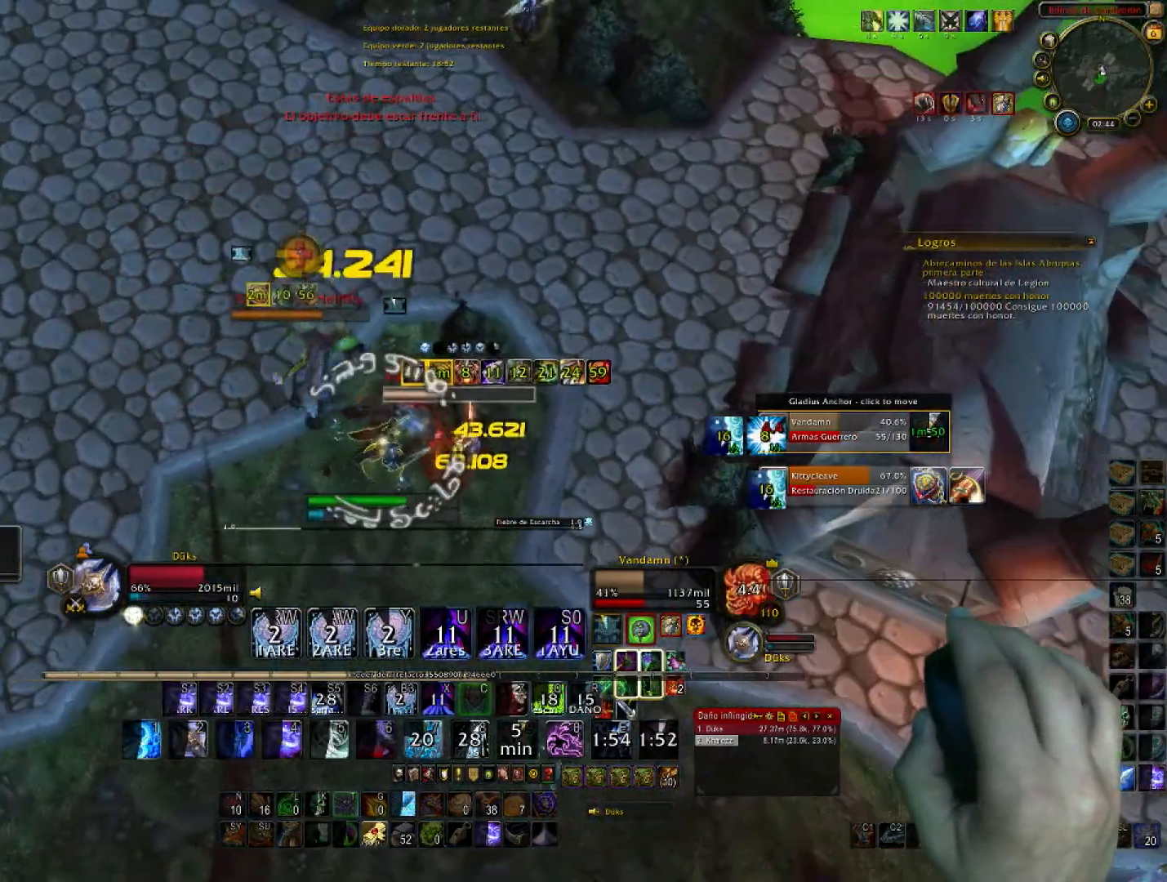
{"keys": ["1", "s"], "mouse": [], "events": [[167, "1", "down"], [167, "s", "down"], [267, "d", "up"], [300, "1", "up"], [367, "1", "down"]]}
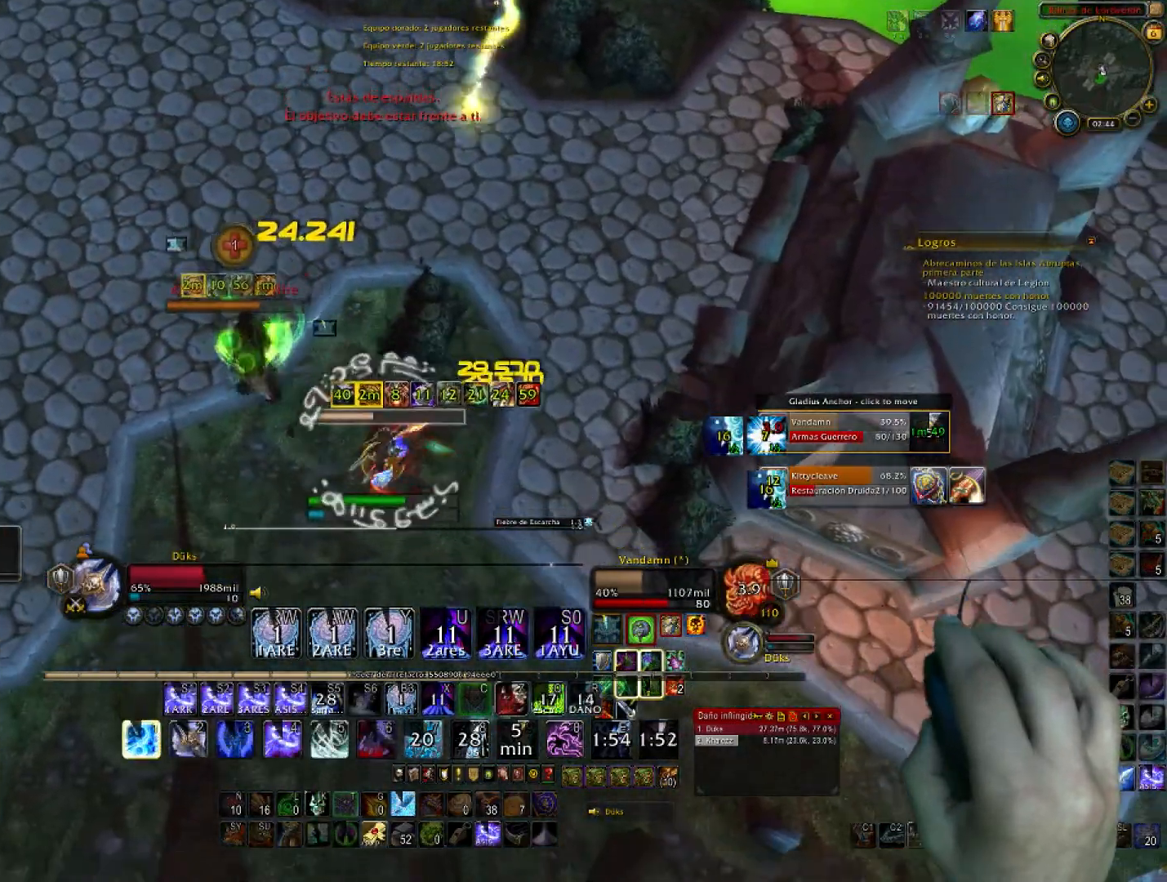
{"keys": ["1", "a", "s"], "mouse": [], "events": [[234, "1", "up"], [267, "1", "down"], [434, "1", "up"], [434, "a", "down"], [468, "1", "down"]]}
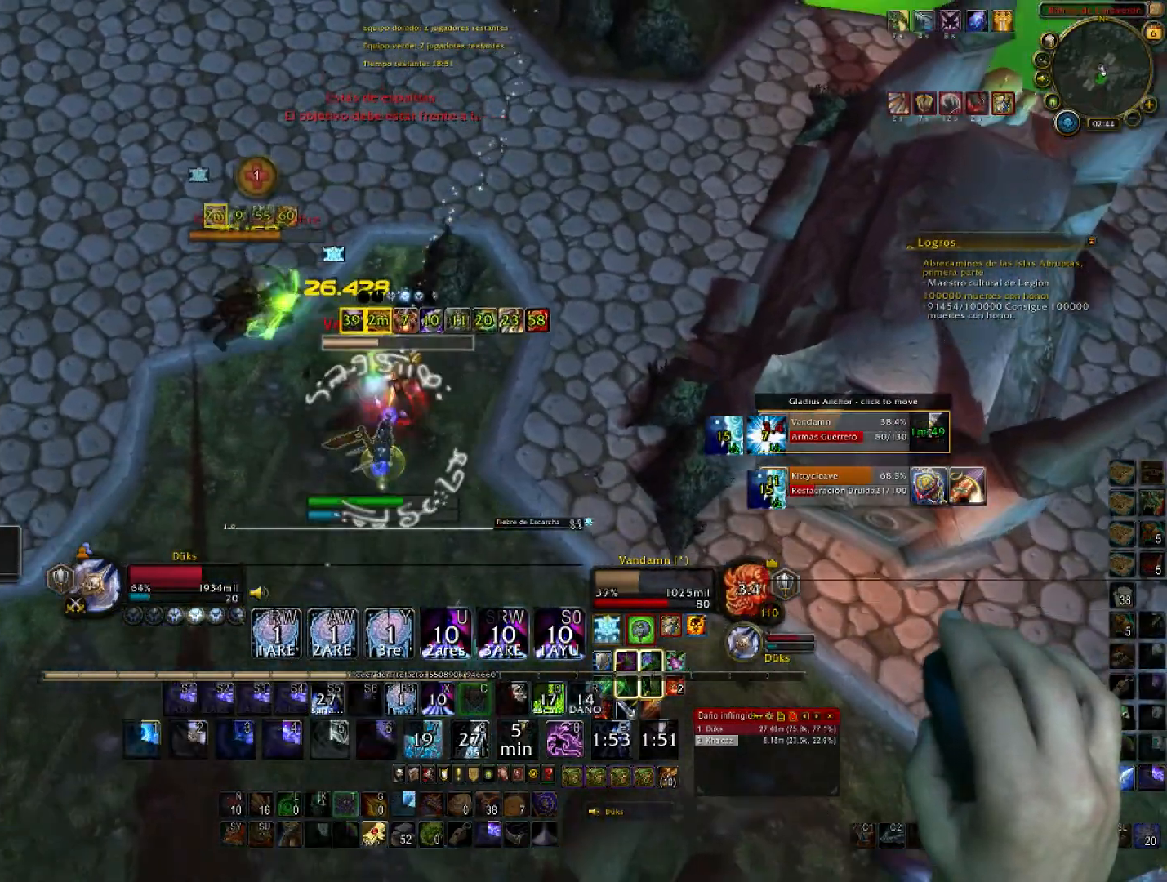
{"keys": ["d", "s"], "mouse": [], "events": [[67, "1", "up"], [167, "1", "down"], [233, "s", "up"], [300, "1", "up"], [300, "s", "down"], [400, "a", "up"], [467, "d", "down"]]}
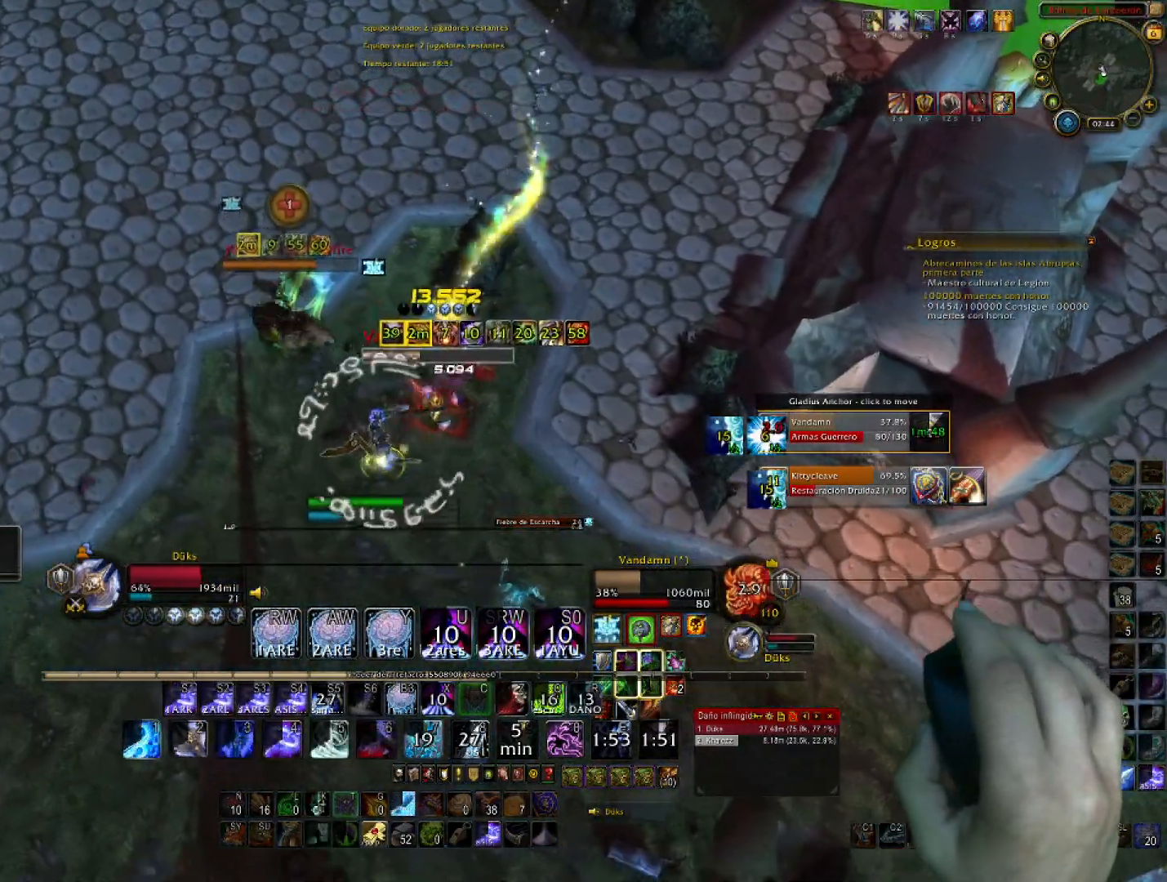
{"keys": ["a", "s"], "mouse": [], "events": [[34, "s", "up"], [167, "2", "down"], [267, "w", "down"], [301, "2", "up"], [301, "d", "up"], [367, "2", "down"], [367, "a", "down"], [367, "w", "up"], [501, "2", "up"], [501, "s", "down"]]}
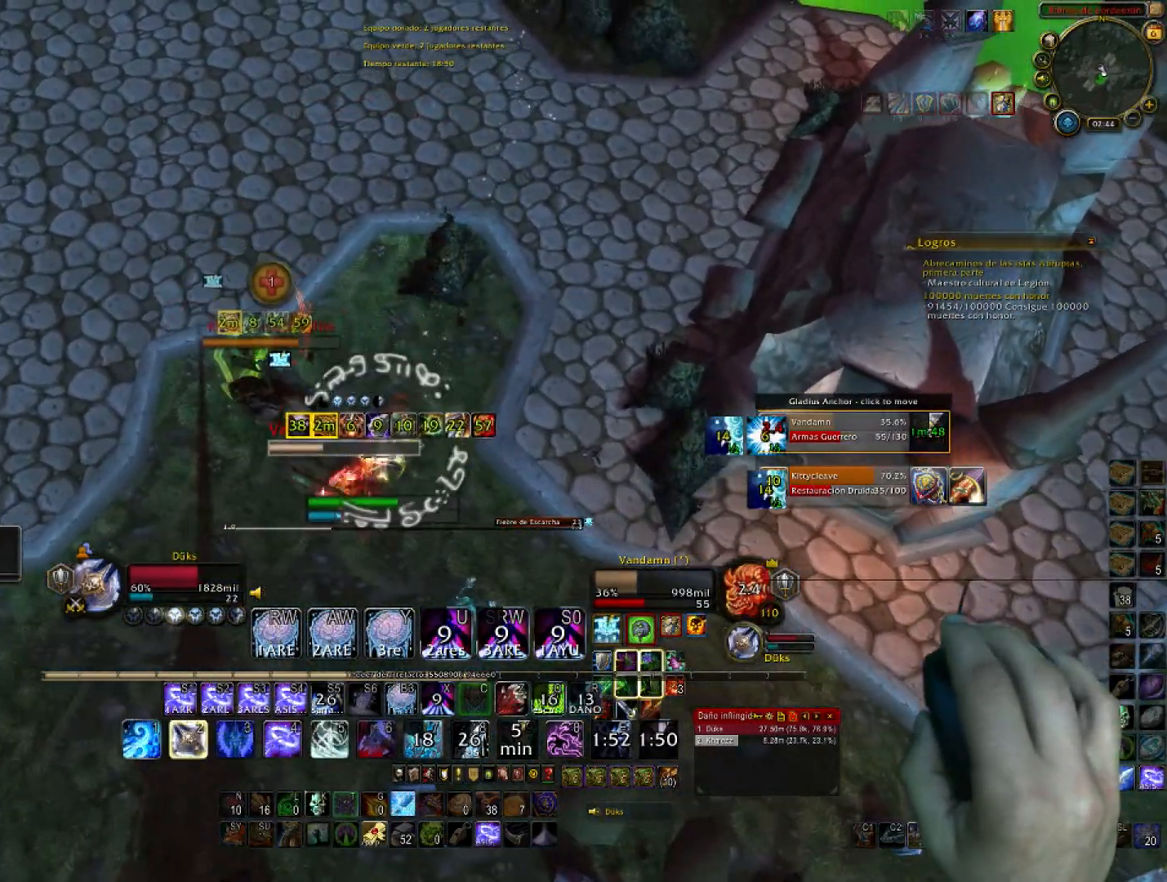
{"keys": ["2", "a", "s"], "mouse": [], "events": [[100, "2", "down"], [133, "a", "up"], [200, "2", "up"], [267, "2", "down"], [434, "2", "up"], [467, "2", "down"], [467, "a", "down"]]}
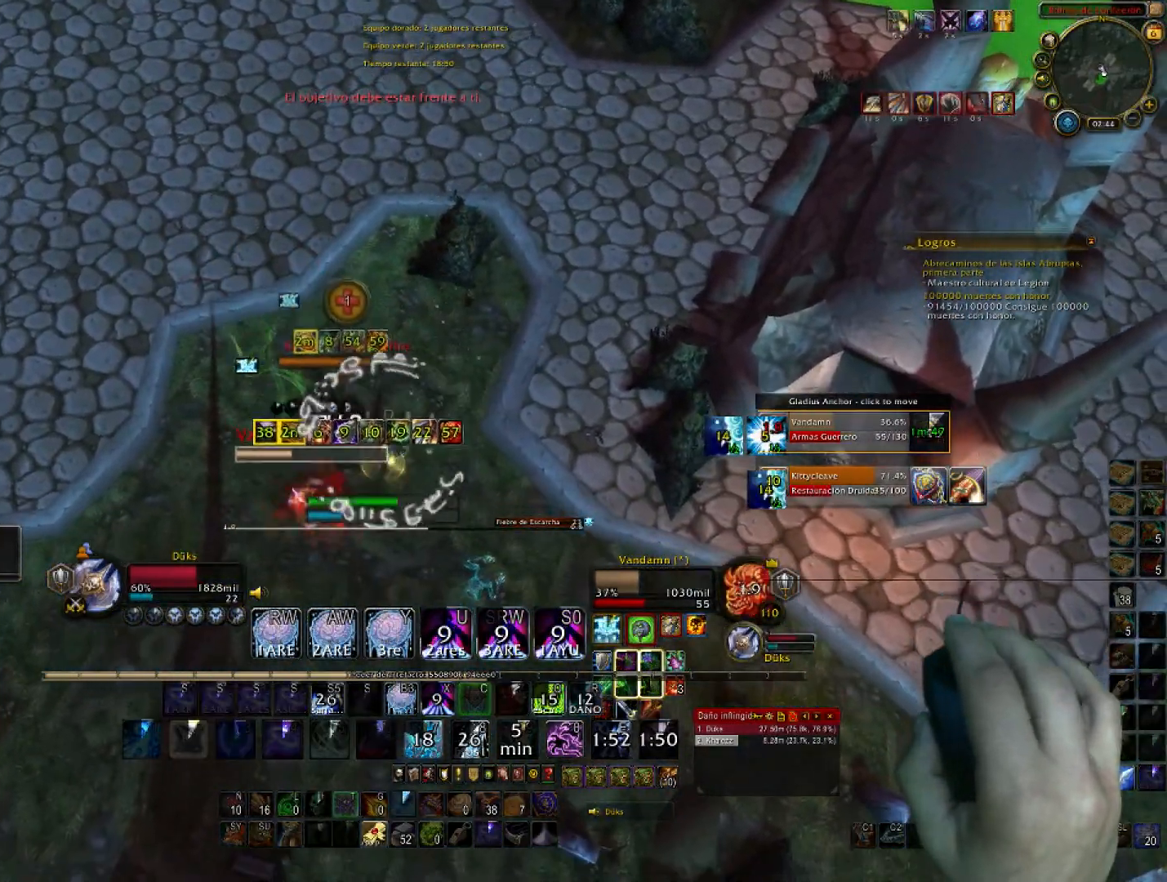
{"keys": ["s"], "mouse": [], "events": [[100, "2", "up"], [167, "2", "down"], [234, "s", "up"], [301, "s", "down"], [401, "2", "up"], [434, "a", "up"]]}
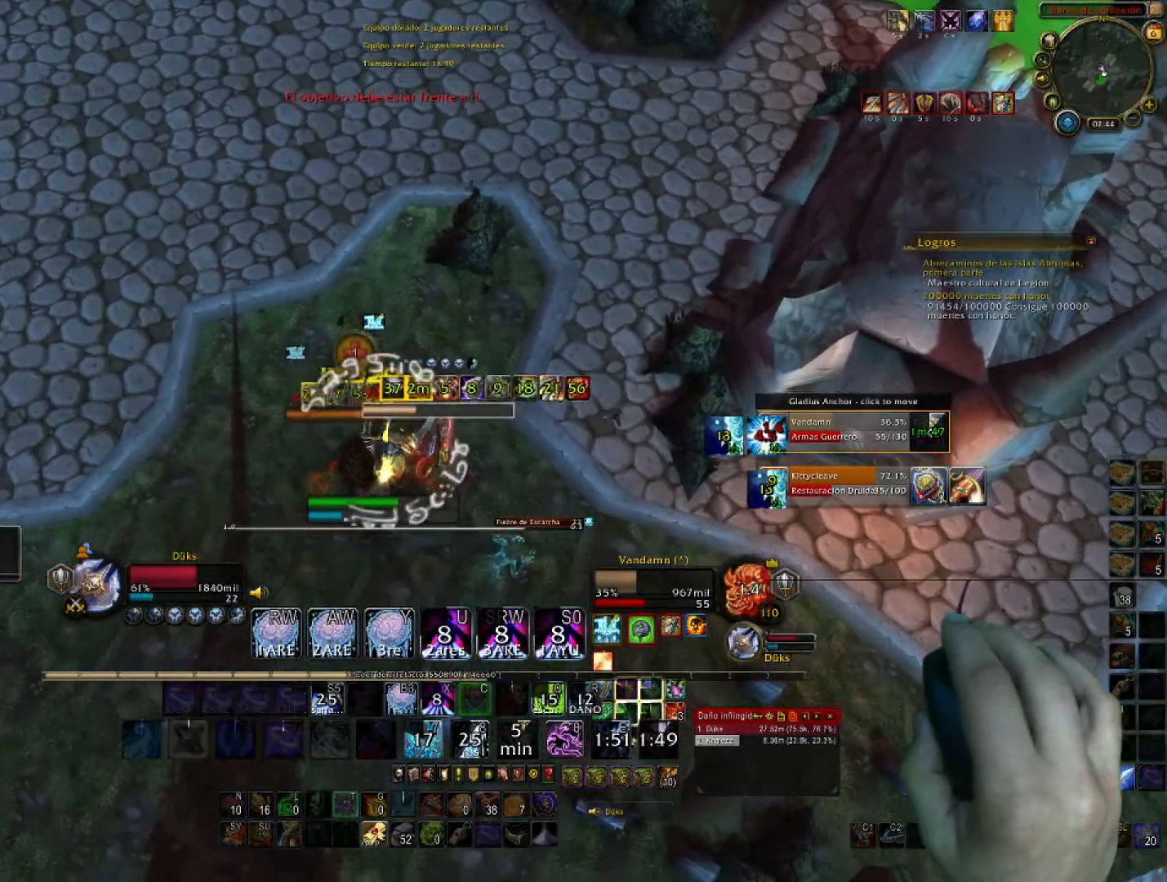
{"keys": ["d", "w"], "mouse": [], "events": [[67, "2", "down"], [233, "2", "up"], [267, "d", "down"], [300, "s", "up"], [467, "w", "down"]]}
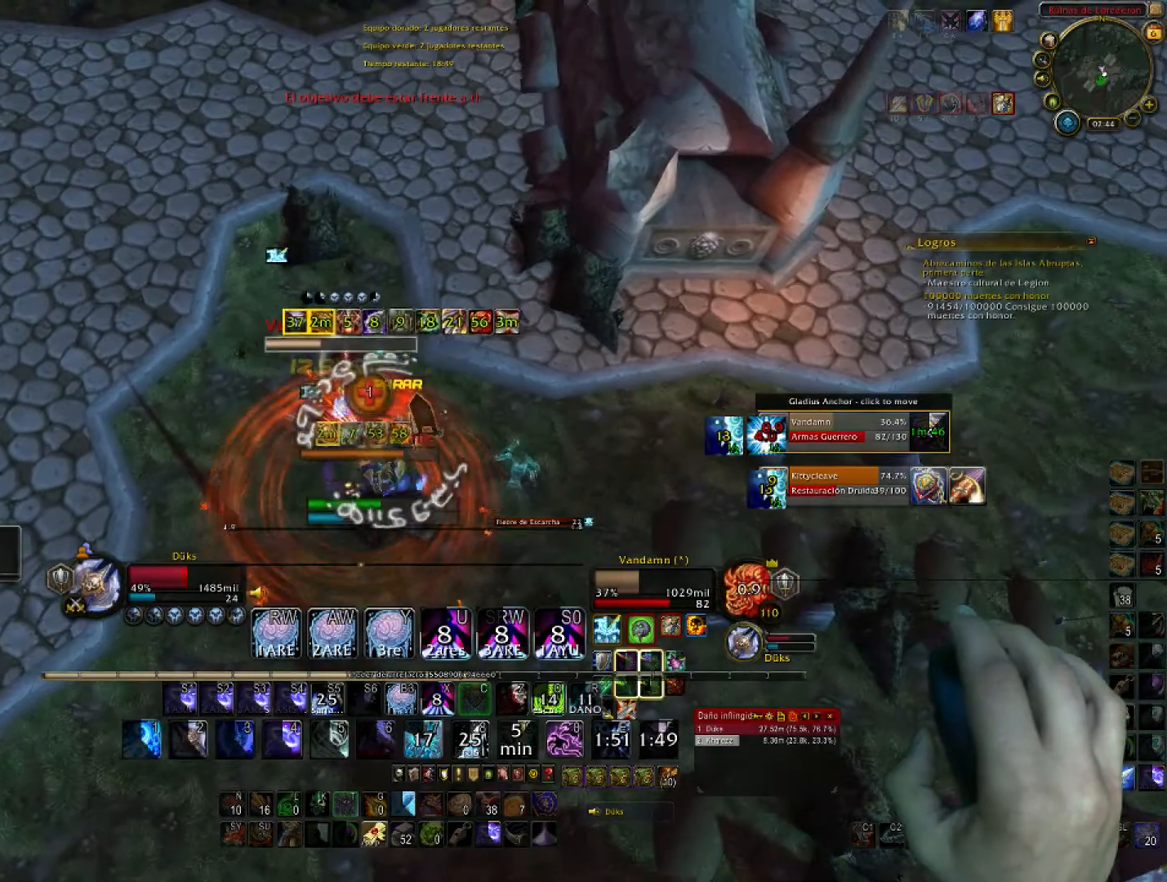
{"keys": ["5", "a"], "mouse": [], "events": [[100, "d", "up"], [301, "a", "down"], [334, "5", "down"], [434, "w", "up"]]}
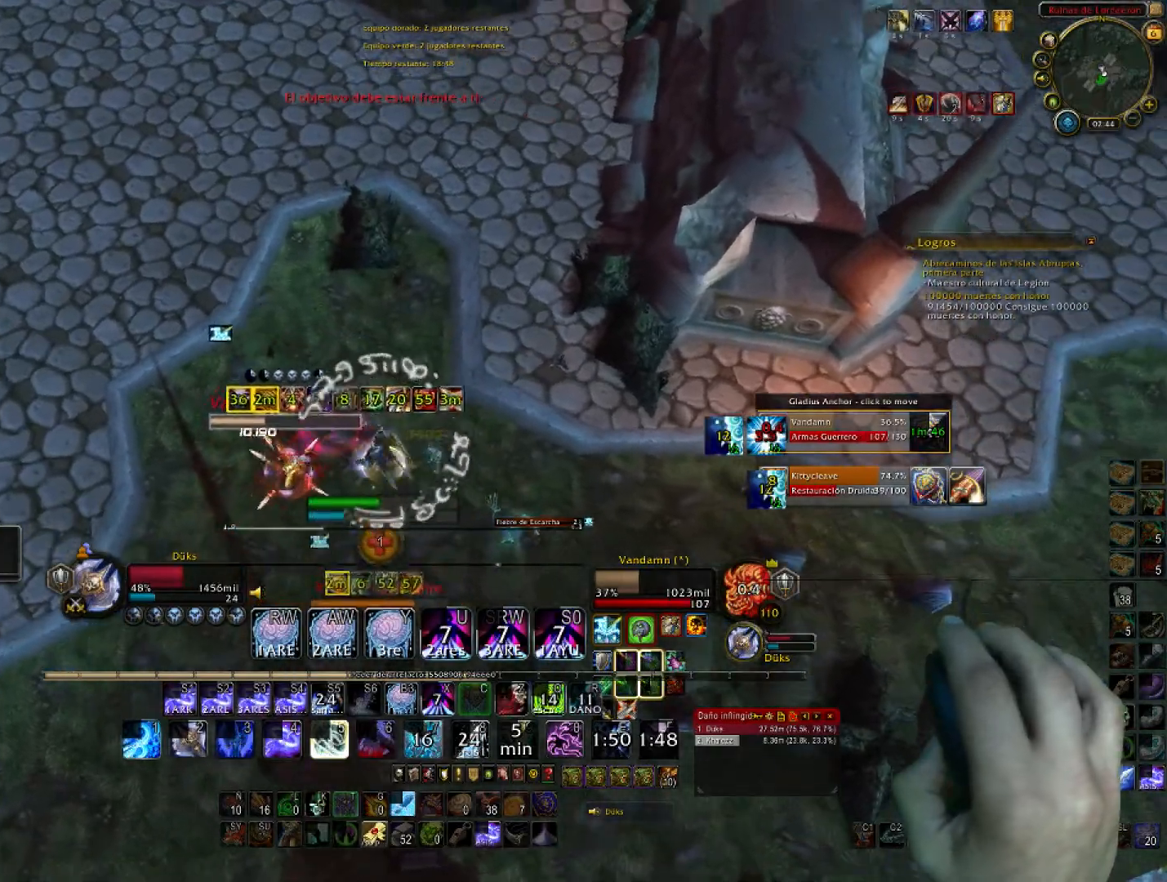
{"keys": ["5", "w"], "mouse": [], "events": [[100, "w", "down"], [200, "a", "up"], [334, "5", "up"], [400, "5", "down"]]}
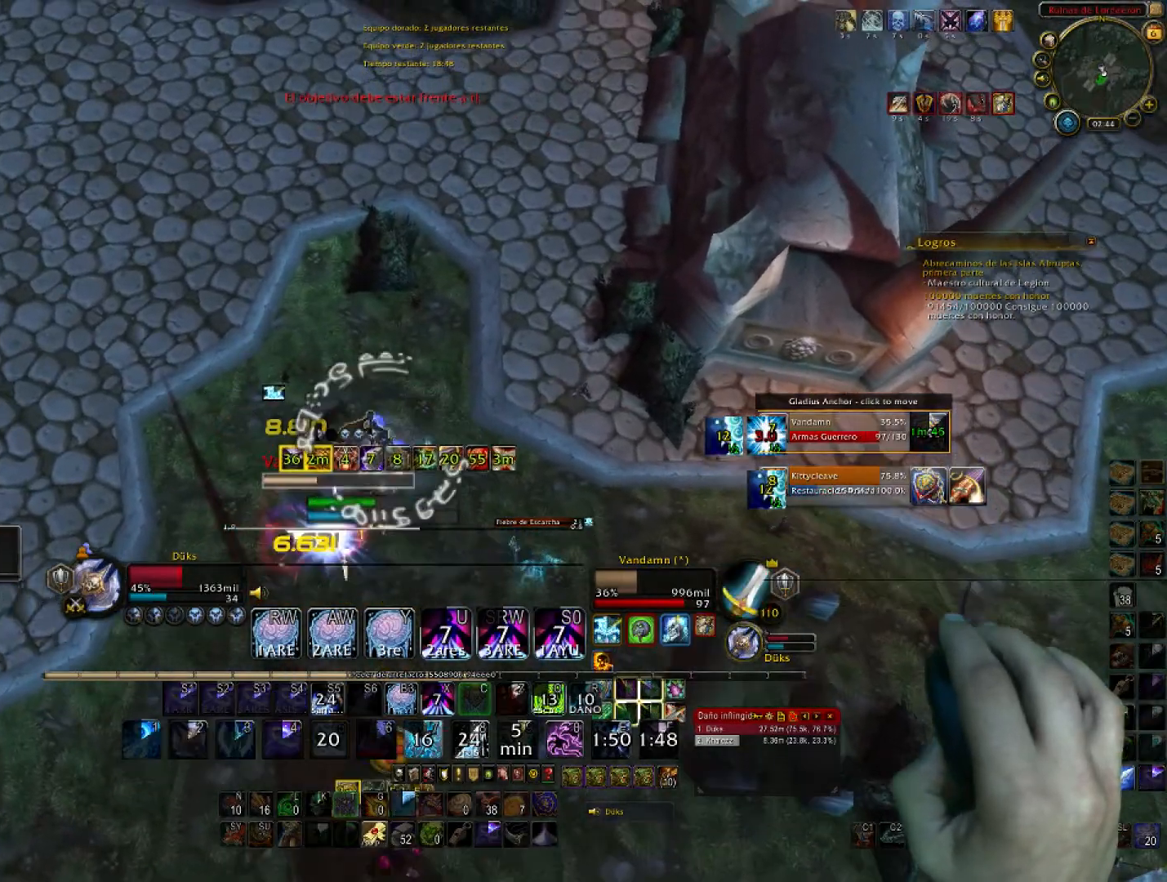
{"keys": ["w"], "mouse": [], "events": [[34, "5", "up"]]}
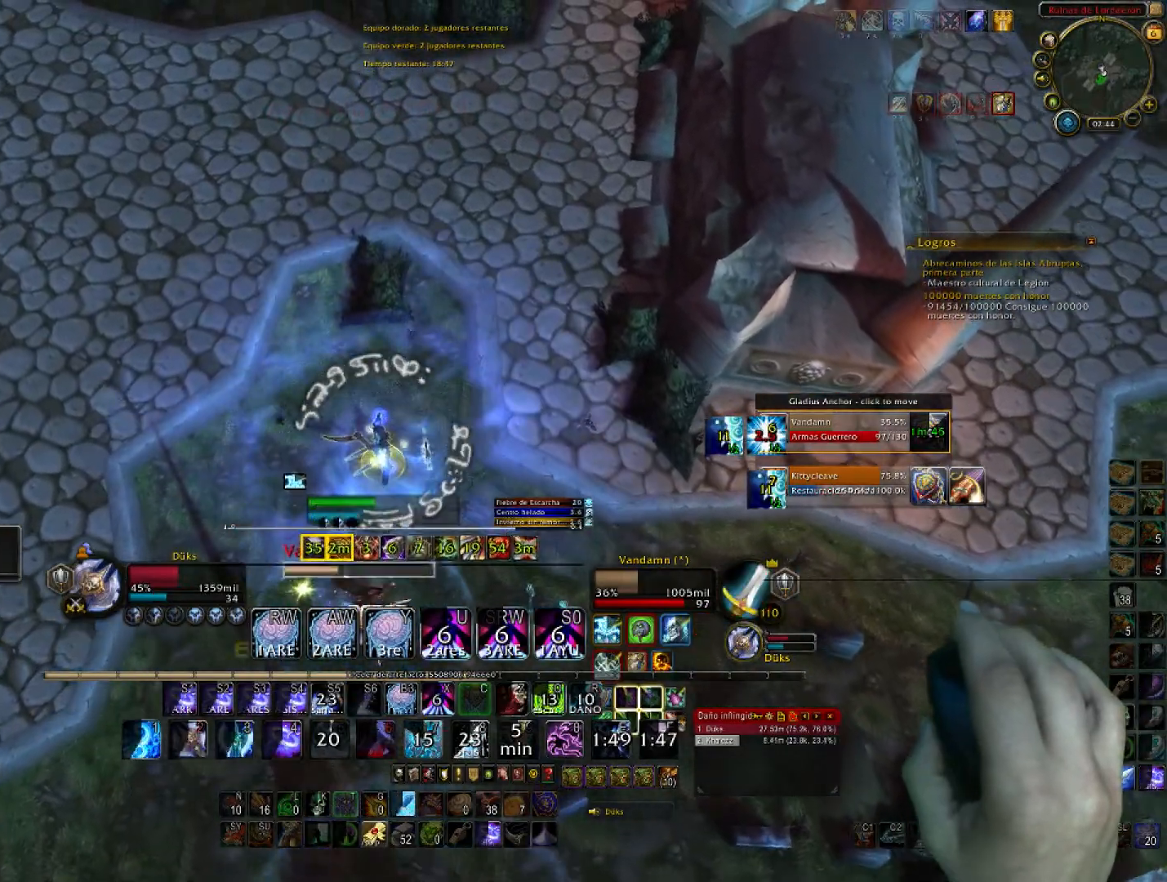
{"keys": ["a"], "mouse": [], "events": [[200, "a", "down"], [500, "w", "up"]]}
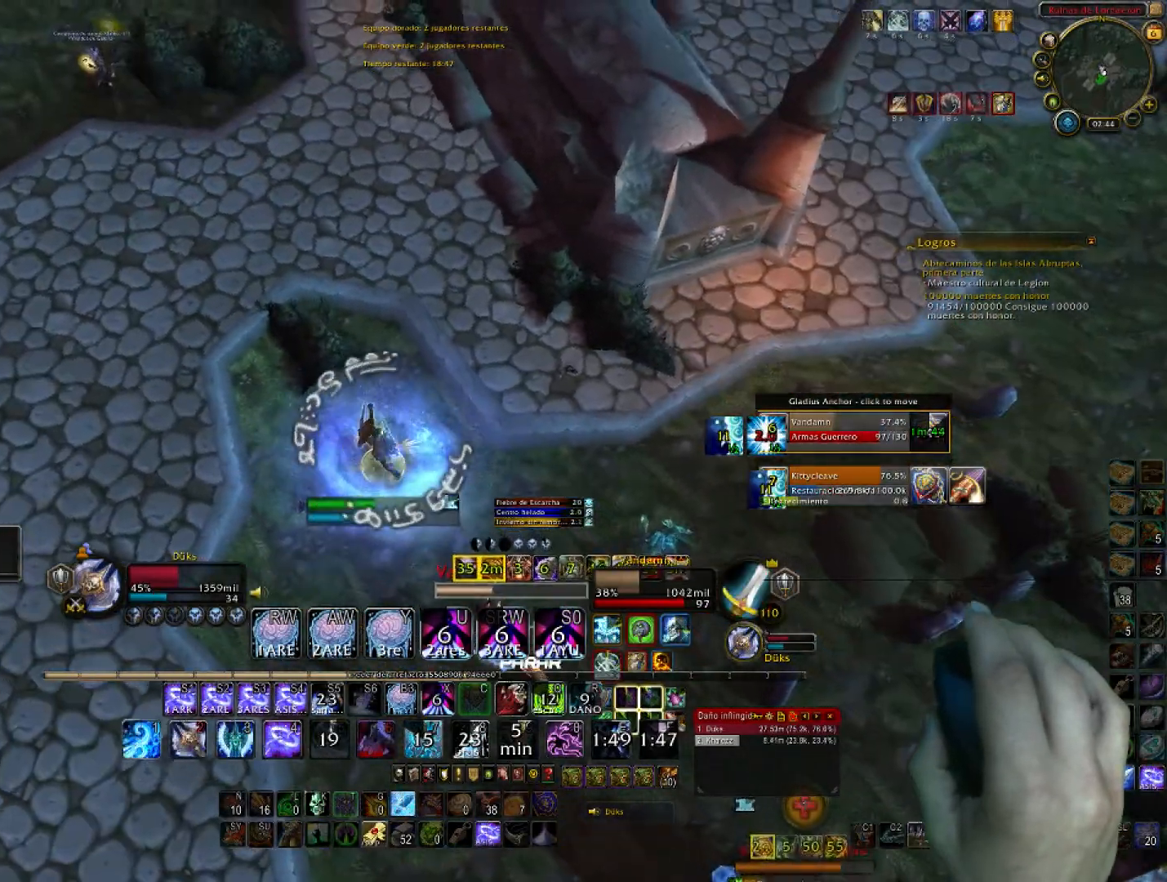
{"keys": ["a"], "mouse": [], "events": [[67, "1", "down"], [167, "1", "up"], [234, "1", "down"], [334, "1", "up"]]}
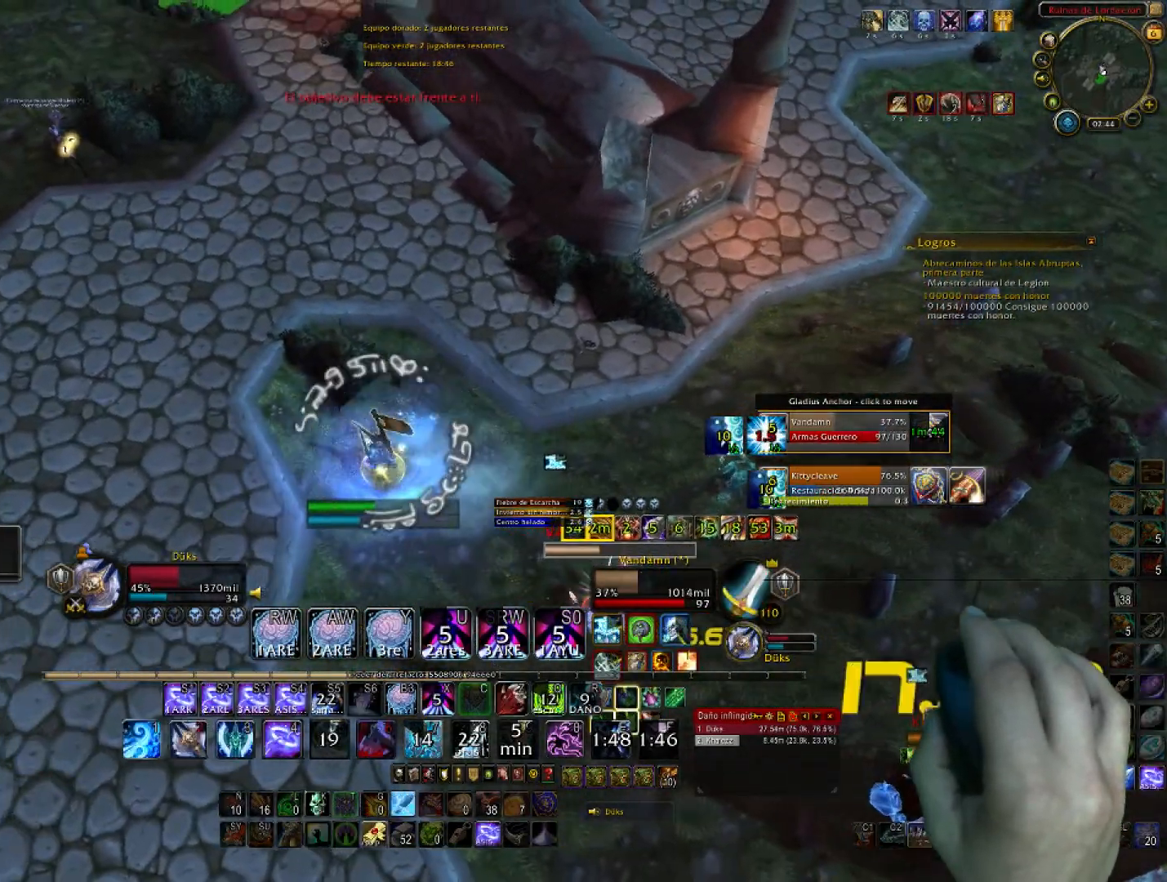
{"keys": ["a"], "mouse": [], "events": []}
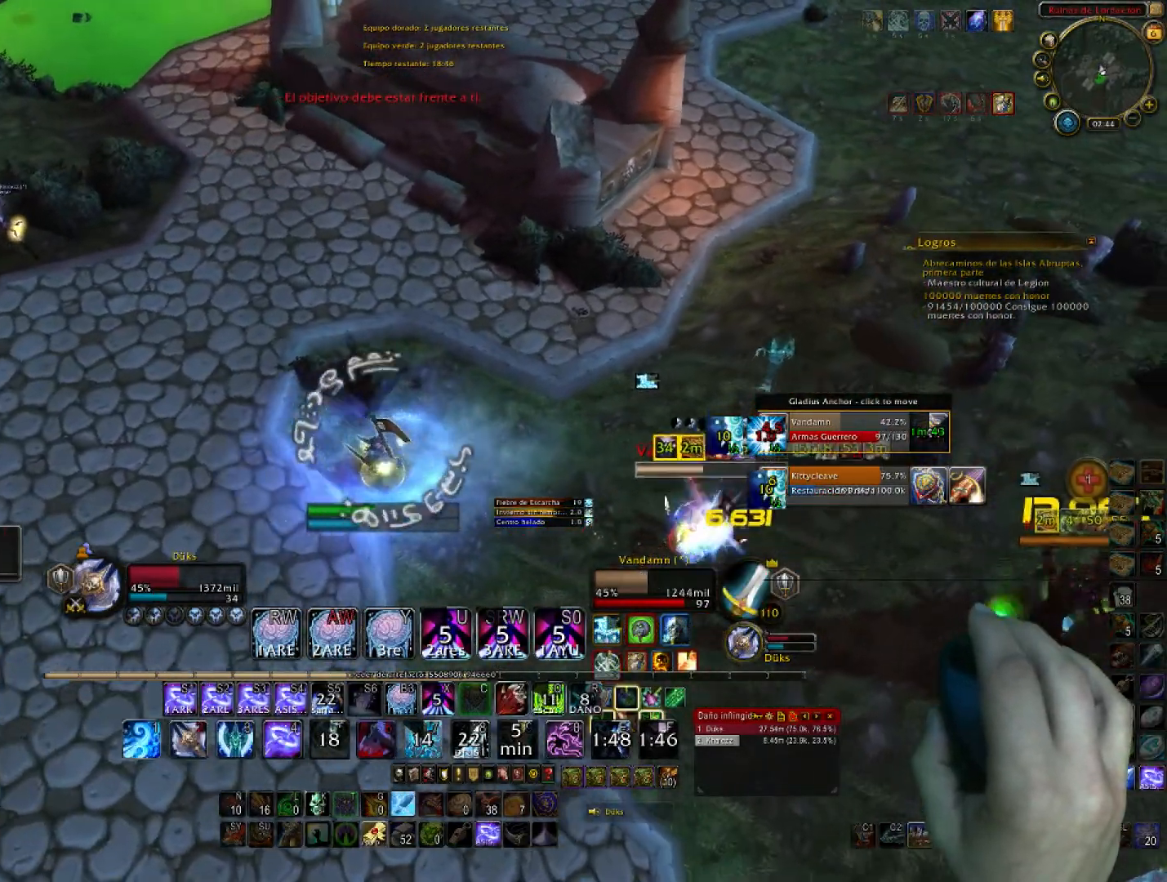
{"keys": ["a"], "mouse": [], "events": []}
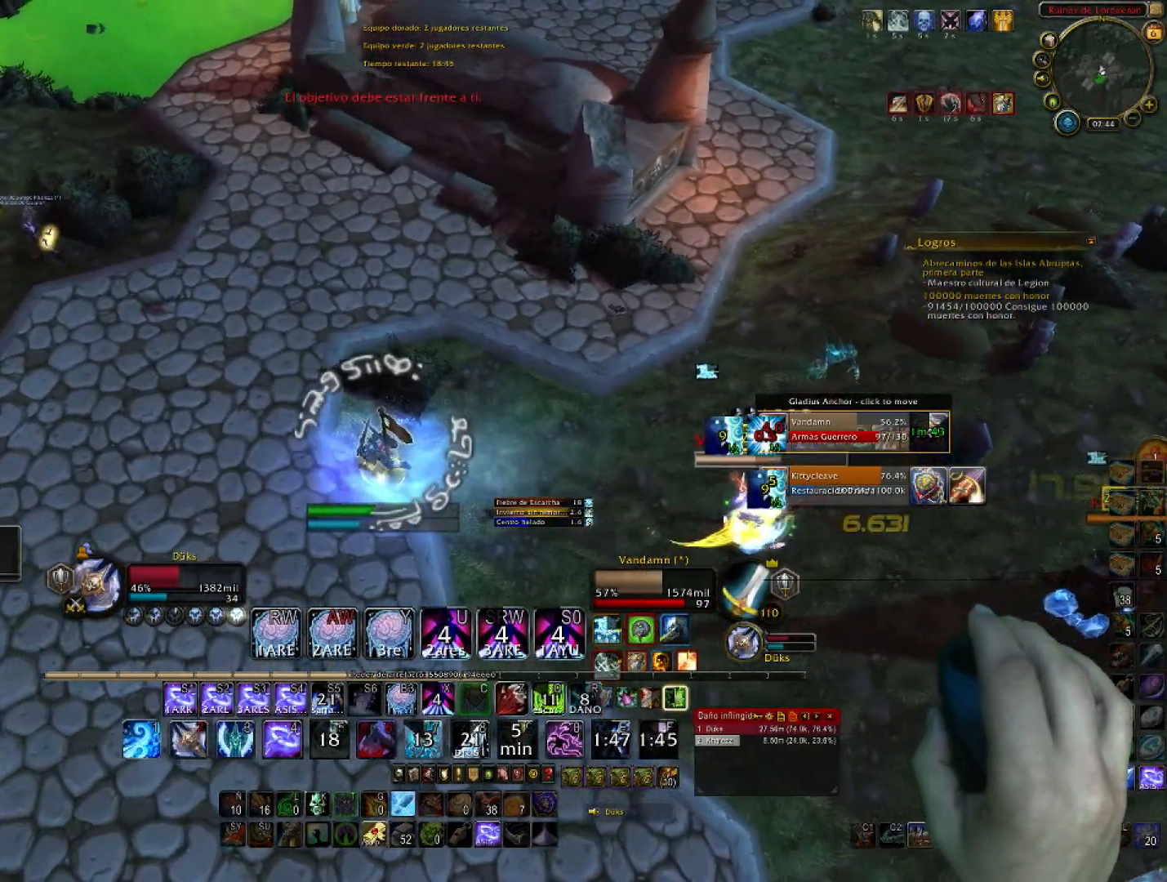
{"keys": ["a"], "mouse": [], "events": []}